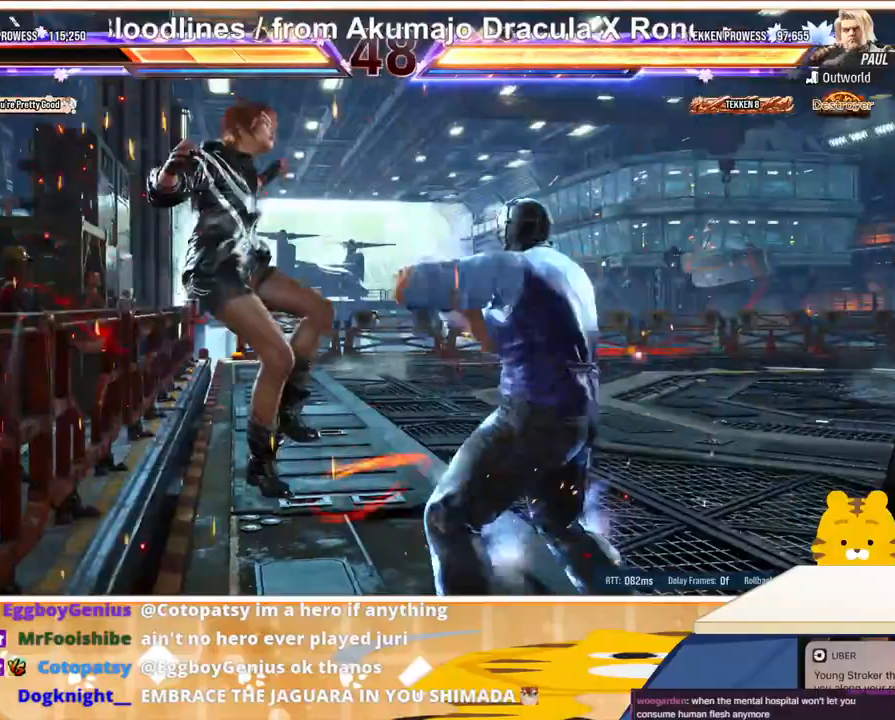
Gameplay with a controller (arcade stick); each line is a JSON object with the inputs held at the frame after it. "events" lists button and stick changes between this image and that frame as [ms after this image, input, new state], when the widget could be followed in between. Not read: L3 R3.
{"buttons": ["SQUARE", "TRIANGLE", "DPAD_LEFT"], "events": [[33, "TRIANGLE", "up"], [67, "SQUARE", "down"], [100, "TRIANGLE", "down"], [133, "SQUARE", "up"], [233, "SQUARE", "down"], [233, "TRIANGLE", "up"], [300, "TRIANGLE", "down"], [333, "SQUARE", "up"], [433, "SQUARE", "down"], [433, "TRIANGLE", "up"], [500, "TRIANGLE", "down"]]}
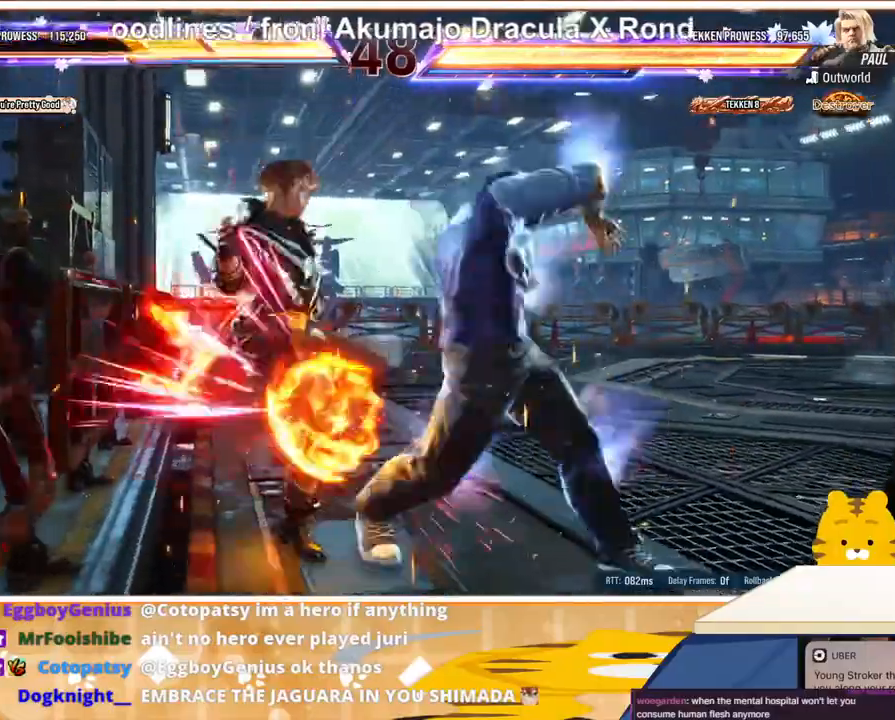
{"buttons": ["SQUARE", "DPAD_LEFT"], "events": [[33, "SQUARE", "up"], [100, "TRIANGLE", "up"], [133, "SQUARE", "down"], [200, "SQUARE", "up"], [200, "TRIANGLE", "down"], [300, "SQUARE", "down"], [300, "TRIANGLE", "up"], [433, "SQUARE", "up"], [433, "TRIANGLE", "down"], [467, "SQUARE", "down"], [467, "TRIANGLE", "up"]]}
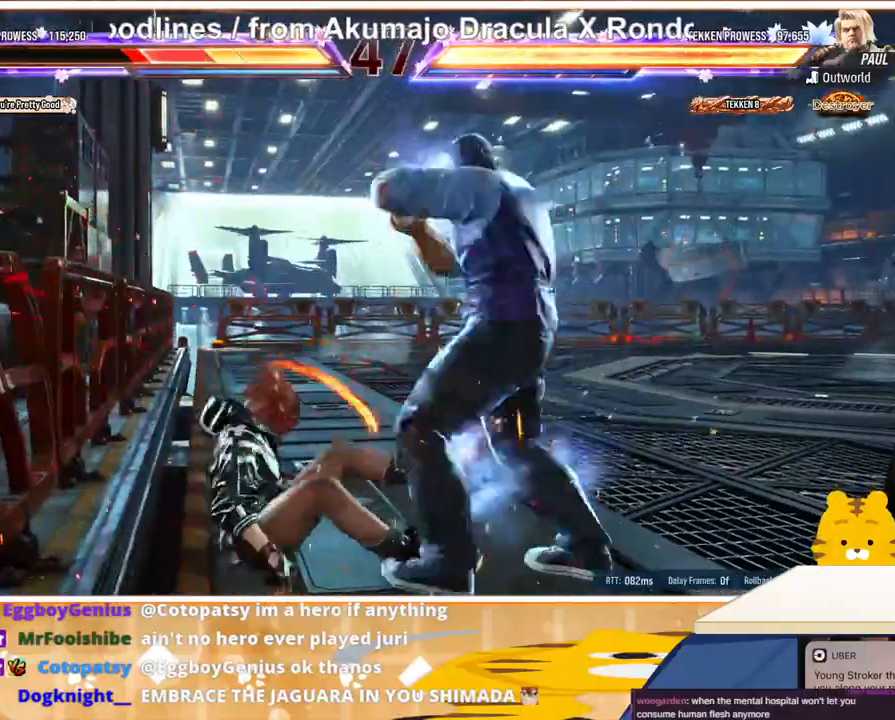
{"buttons": ["DPAD_LEFT"], "events": [[33, "TRIANGLE", "down"], [167, "SQUARE", "up"], [167, "TRIANGLE", "up"], [200, "DPAD_DOWN", "down"], [267, "DPAD_LEFT", "up"], [367, "DPAD_DOWN", "up"], [367, "DPAD_LEFT", "down"]]}
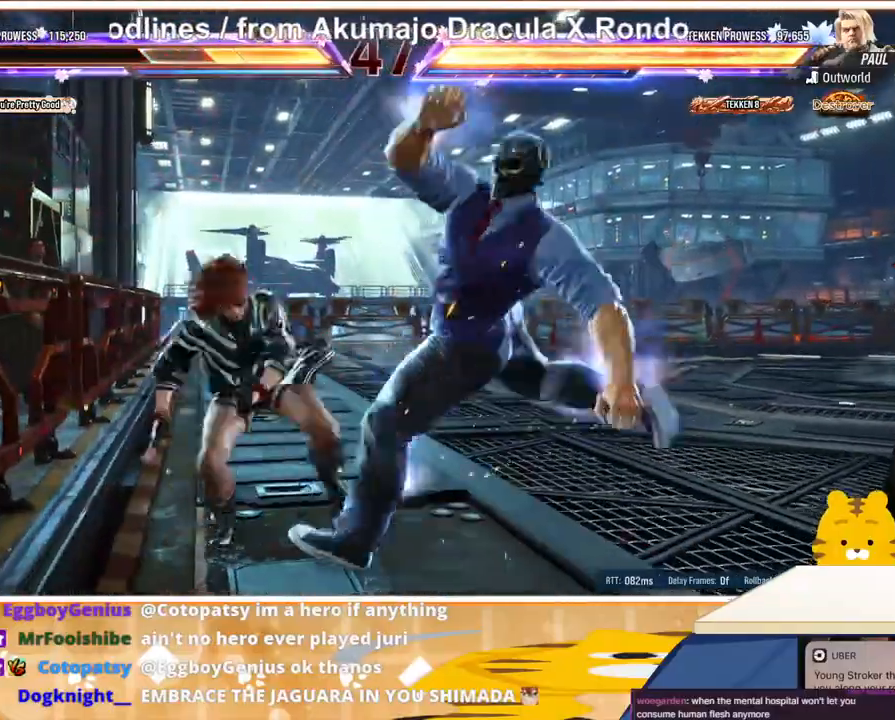
{"buttons": ["DPAD_LEFT"], "events": []}
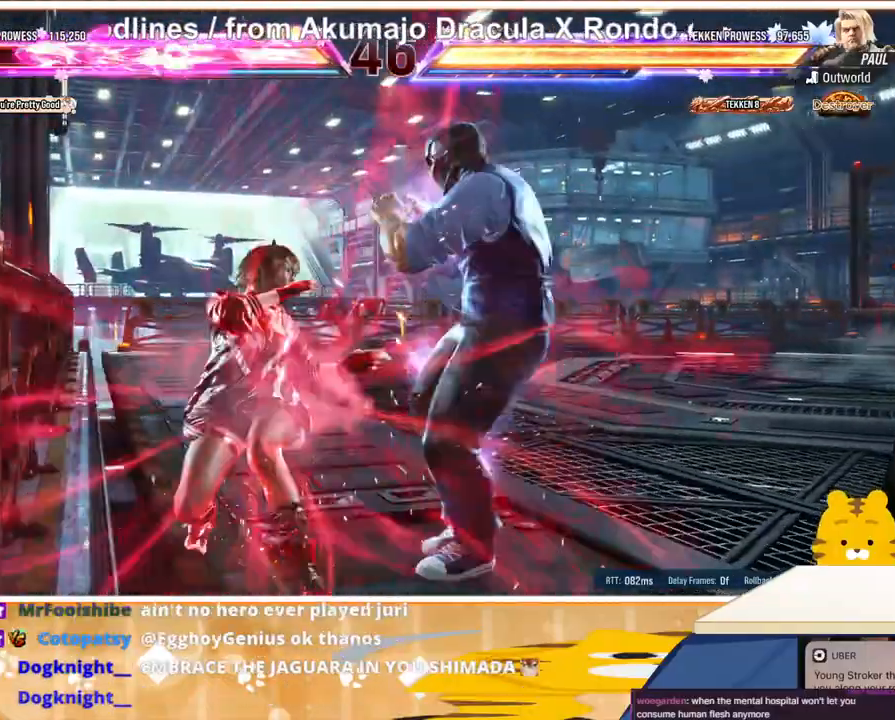
{"buttons": ["DPAD_LEFT"], "events": []}
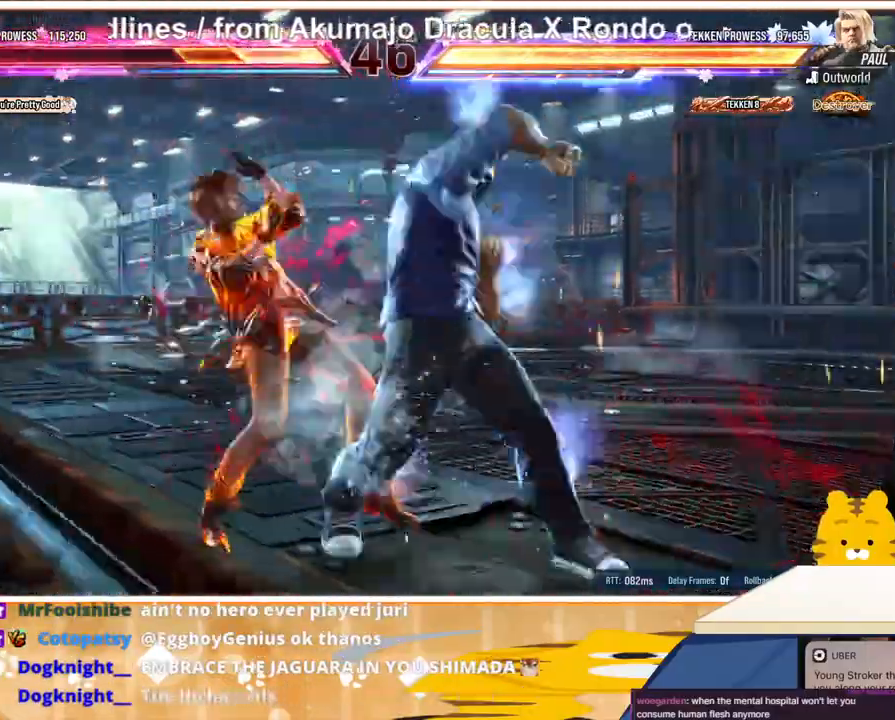
{"buttons": [], "events": [[267, "DPAD_LEFT", "up"], [267, "SQUARE", "down"], [333, "SQUARE", "up"], [400, "SQUARE", "down"], [467, "SQUARE", "up"]]}
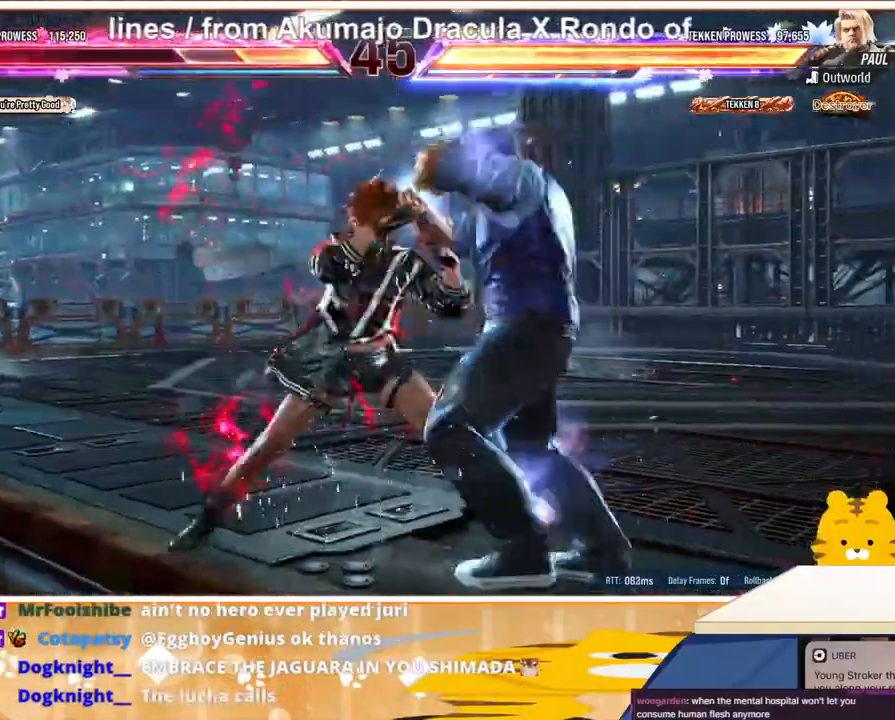
{"buttons": [], "events": [[267, "TRIANGLE", "down"], [367, "TRIANGLE", "up"]]}
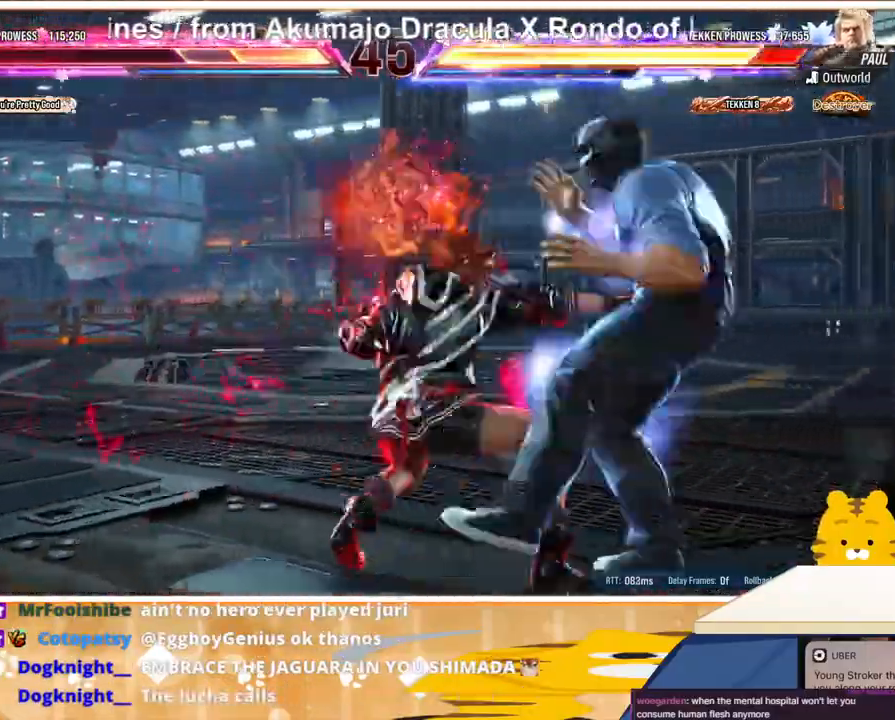
{"buttons": ["CIRCLE"], "events": [[33, "CIRCLE", "down"], [67, "CIRCLE", "up"], [167, "CIRCLE", "down"], [200, "CIRCLE", "up"], [300, "CIRCLE", "down"], [367, "CIRCLE", "up"], [433, "CIRCLE", "down"]]}
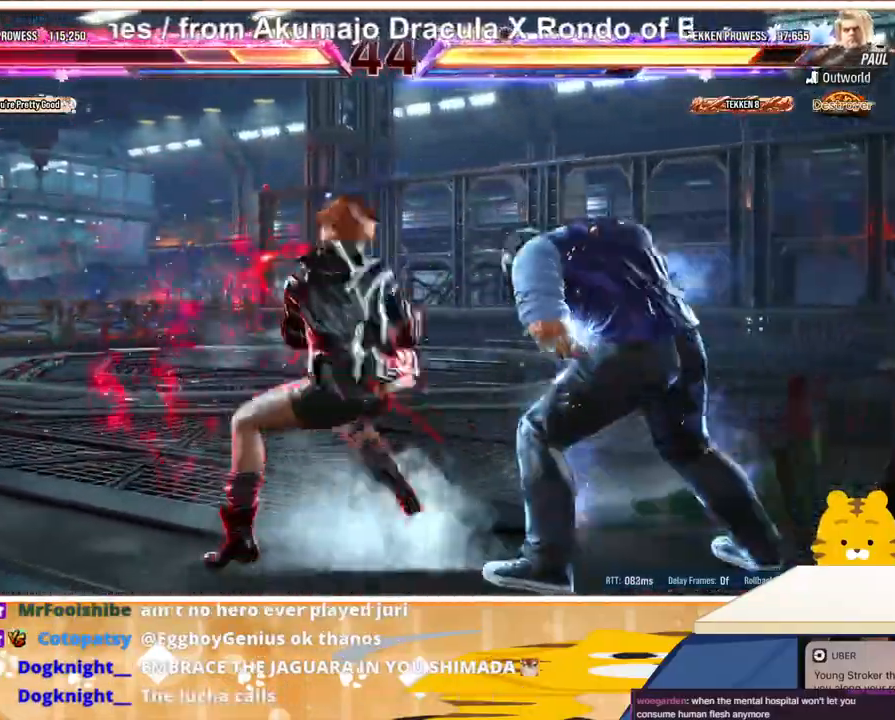
{"buttons": [], "events": [[33, "CIRCLE", "up"], [67, "CIRCLE", "down"], [333, "CIRCLE", "up"]]}
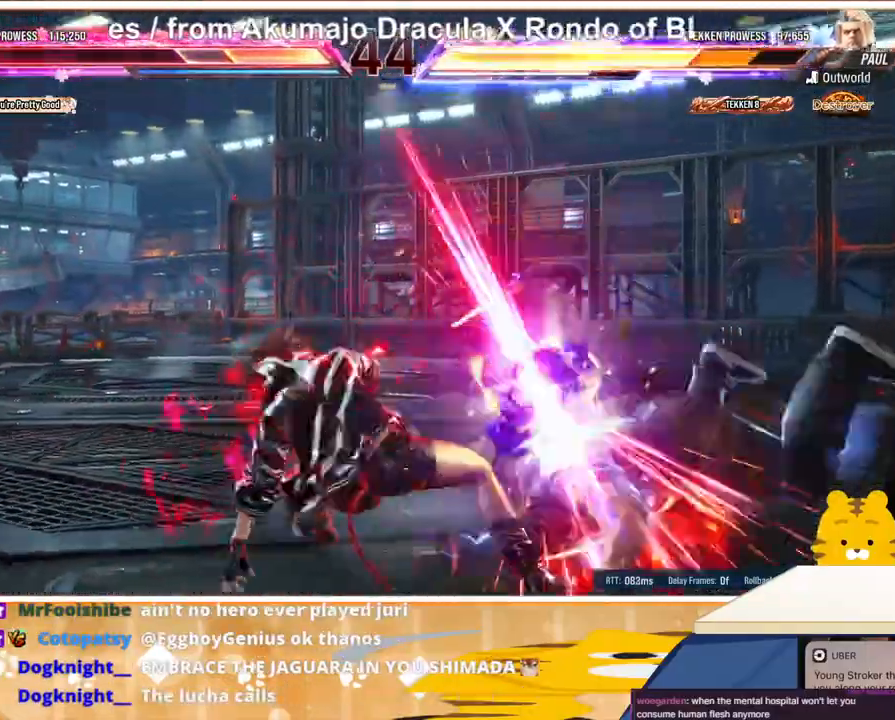
{"buttons": ["DPAD_RIGHT"], "events": [[333, "DPAD_RIGHT", "down"], [367, "DPAD_RIGHT", "up"], [467, "DPAD_RIGHT", "down"]]}
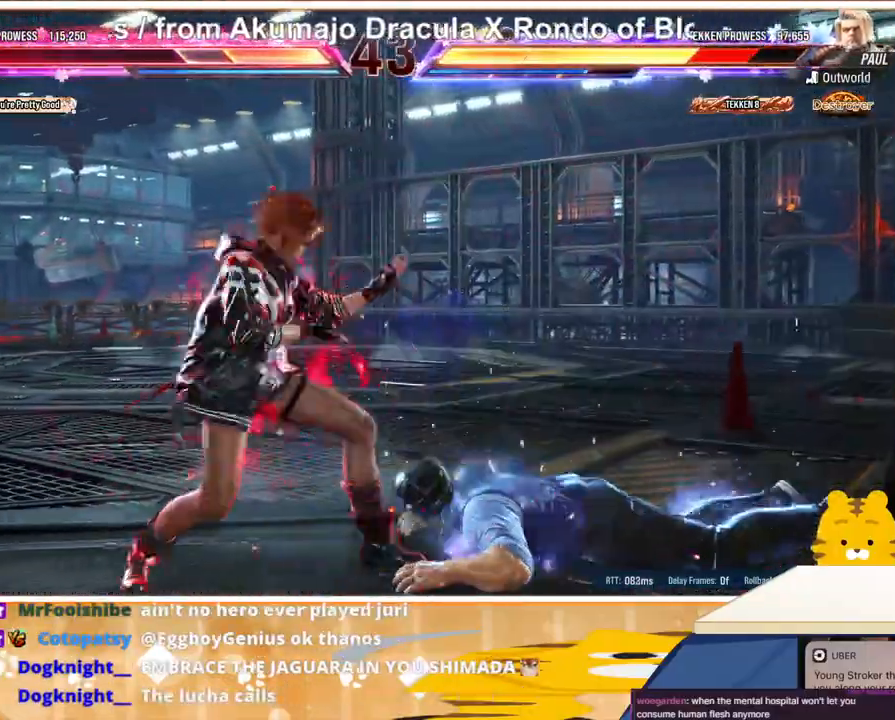
{"buttons": [], "events": [[33, "DPAD_RIGHT", "up"], [100, "DPAD_DOWN", "down"], [167, "CIRCLE", "down"], [233, "CIRCLE", "up"], [233, "DPAD_DOWN", "up"], [300, "SQUARE", "down"], [400, "SQUARE", "up"]]}
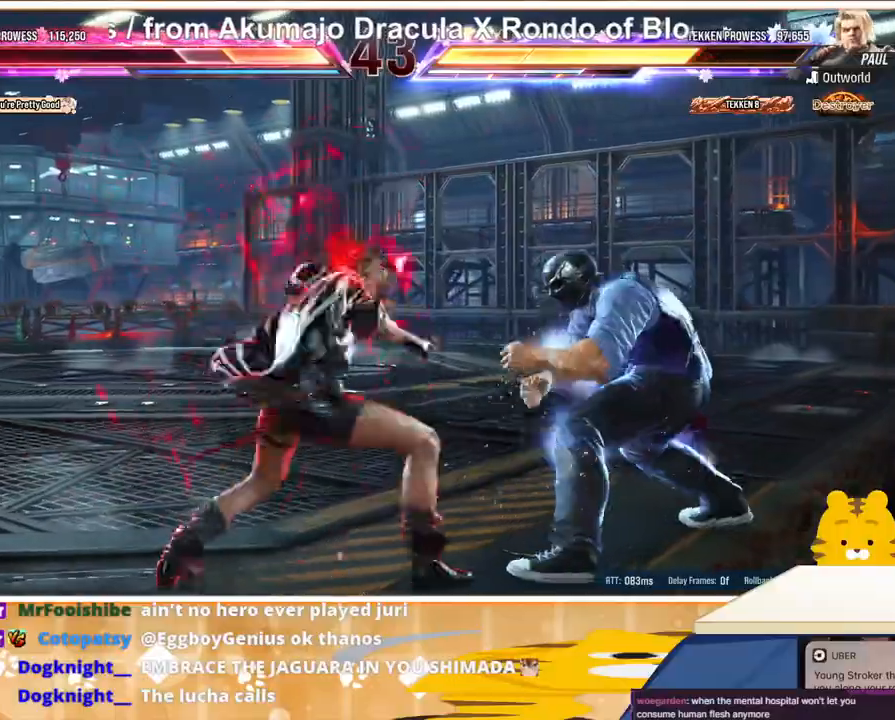
{"buttons": [], "events": []}
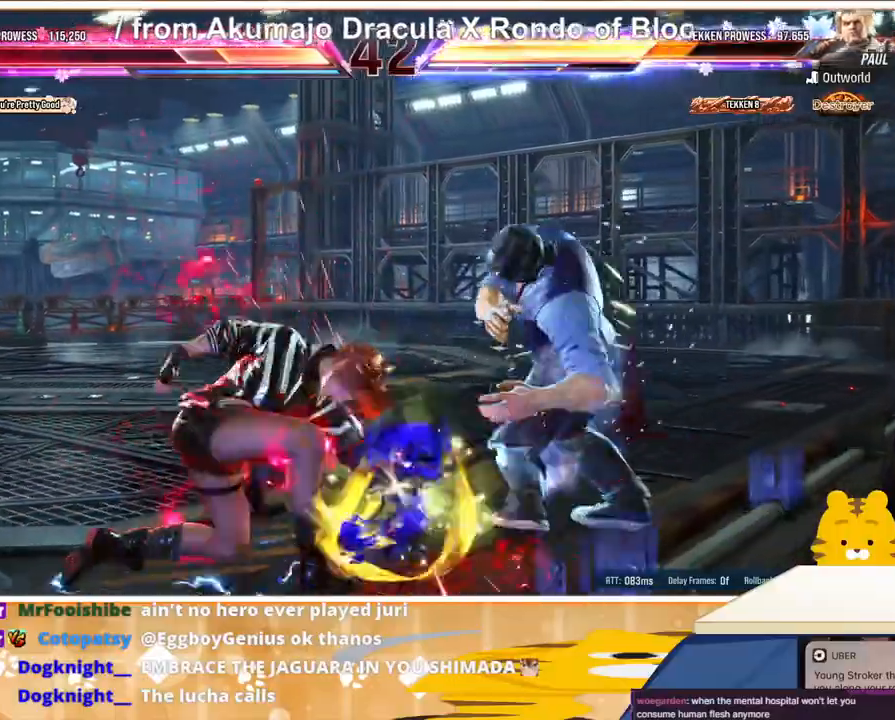
{"buttons": ["SQUARE", "TRIANGLE", "DPAD_RIGHT"], "events": [[233, "DPAD_RIGHT", "down"], [300, "DPAD_RIGHT", "up"], [367, "DPAD_RIGHT", "down"], [500, "SQUARE", "down"], [500, "TRIANGLE", "down"]]}
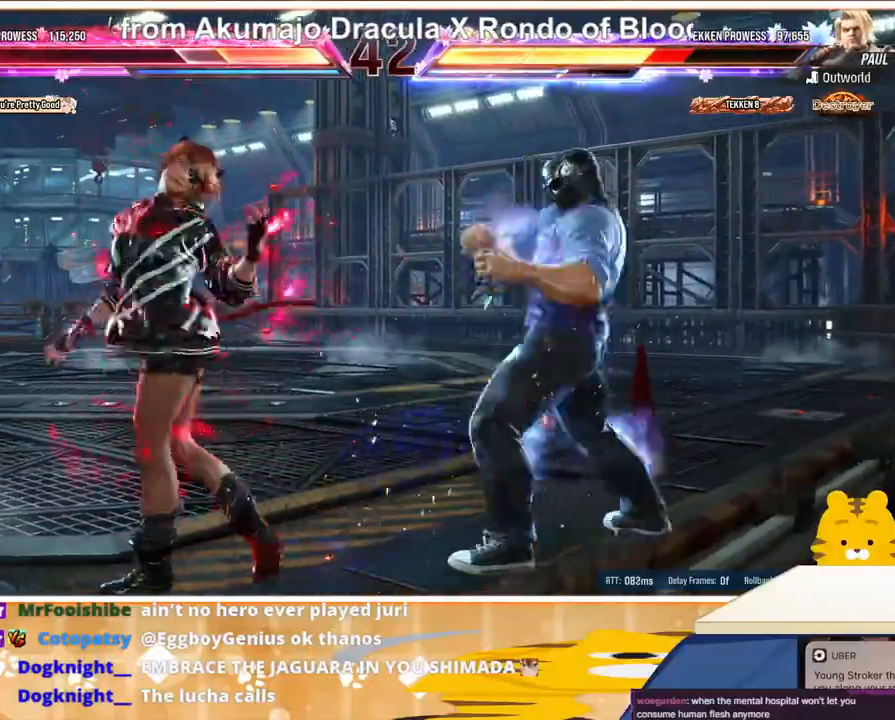
{"buttons": ["DPAD_LEFT"], "events": [[67, "SQUARE", "up"], [133, "TRIANGLE", "up"], [167, "SQUARE", "down"], [167, "TRIANGLE", "down"], [233, "SQUARE", "up"], [233, "TRIANGLE", "up"], [333, "DPAD_LEFT", "down"], [333, "DPAD_RIGHT", "up"]]}
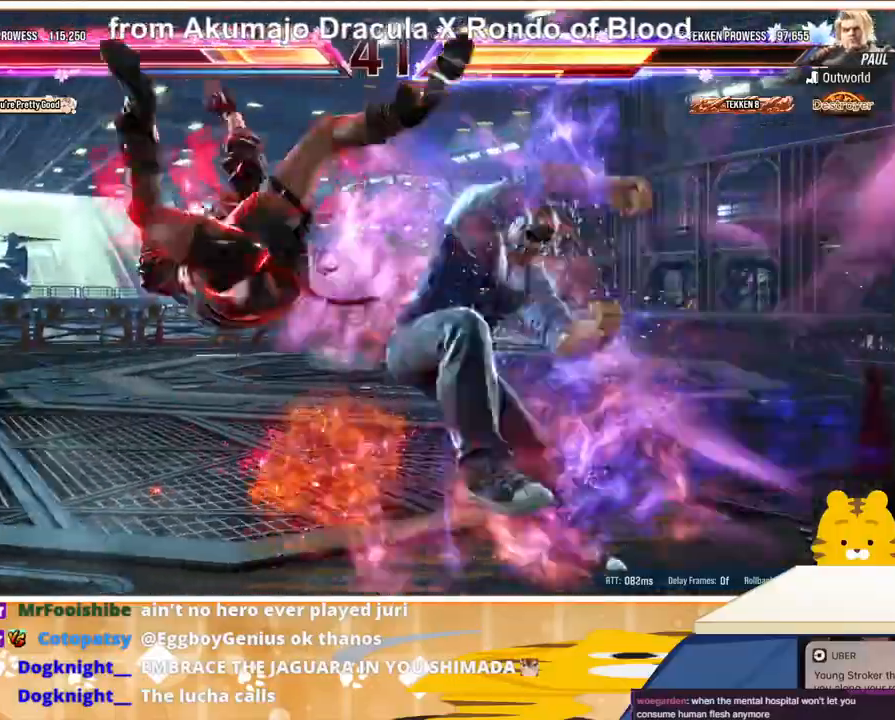
{"buttons": ["DPAD_LEFT"], "events": [[33, "DPAD_LEFT", "up"], [67, "DPAD_LEFT", "down"]]}
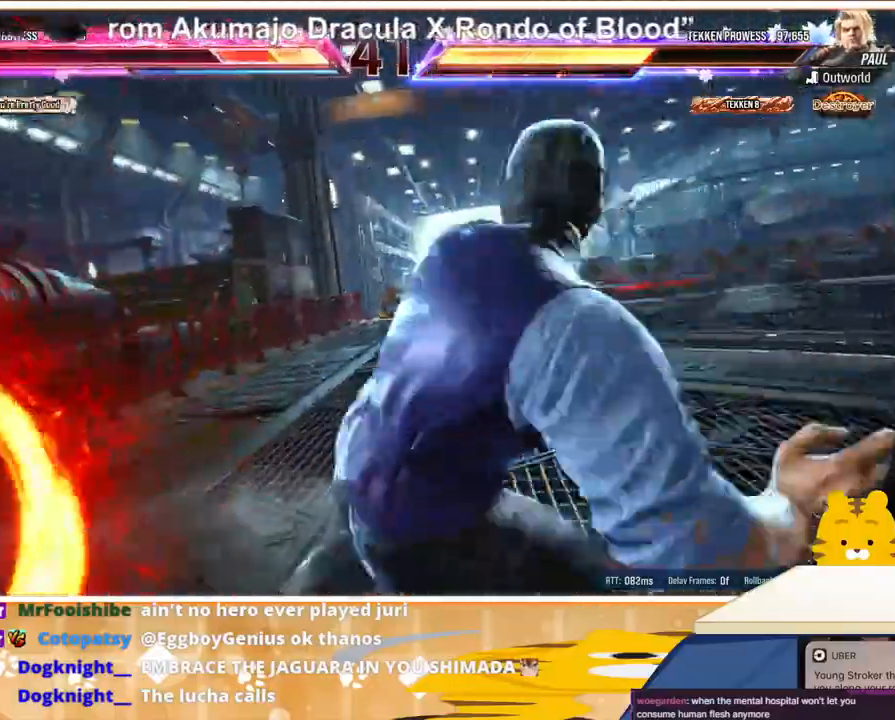
{"buttons": ["DPAD_LEFT"], "events": [[67, "TRIANGLE", "down"], [100, "SQUARE", "down"], [167, "SQUARE", "up"], [167, "TRIANGLE", "up"], [233, "TRIANGLE", "down"], [333, "TRIANGLE", "up"]]}
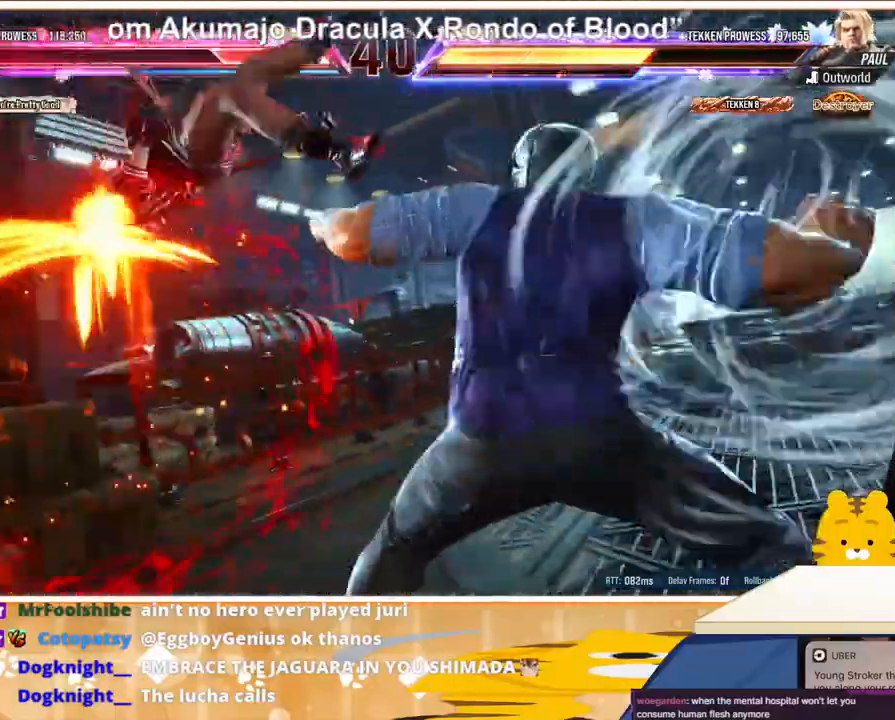
{"buttons": ["DPAD_LEFT"], "events": []}
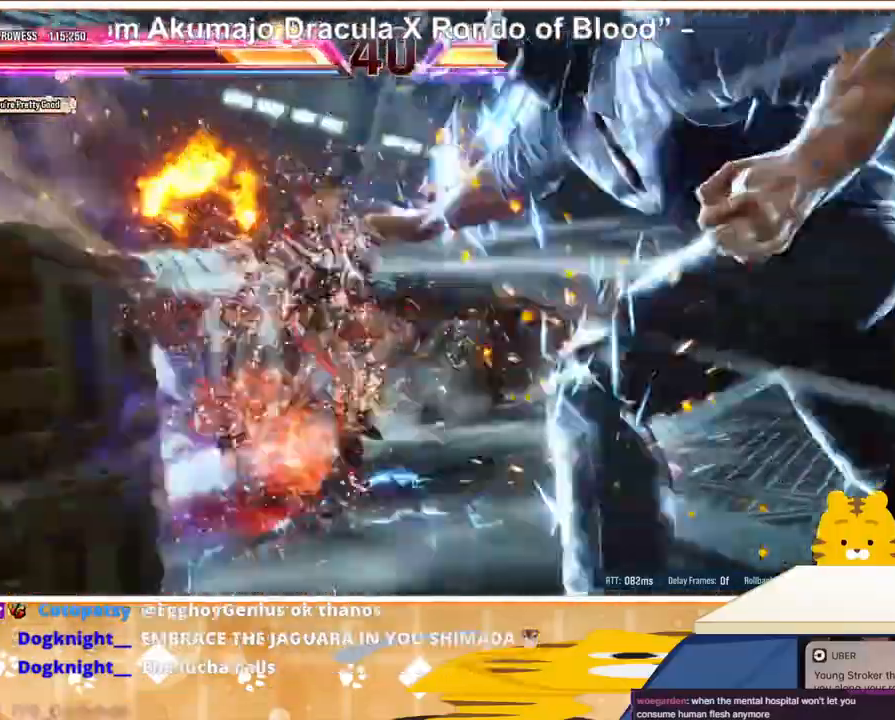
{"buttons": ["DPAD_LEFT"], "events": []}
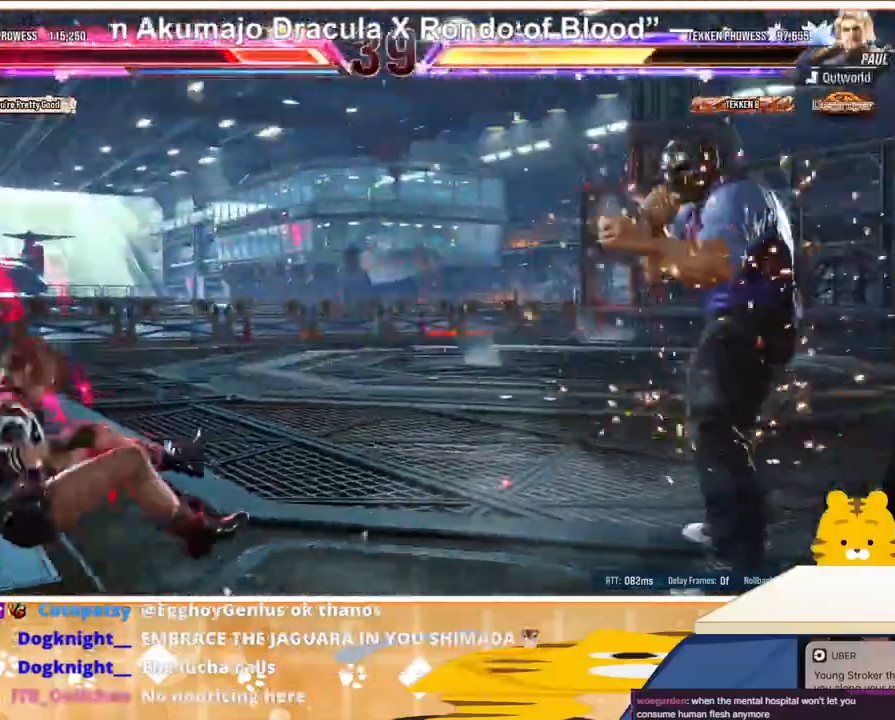
{"buttons": ["DPAD_DOWN", "DPAD_LEFT"], "events": [[467, "DPAD_DOWN", "down"]]}
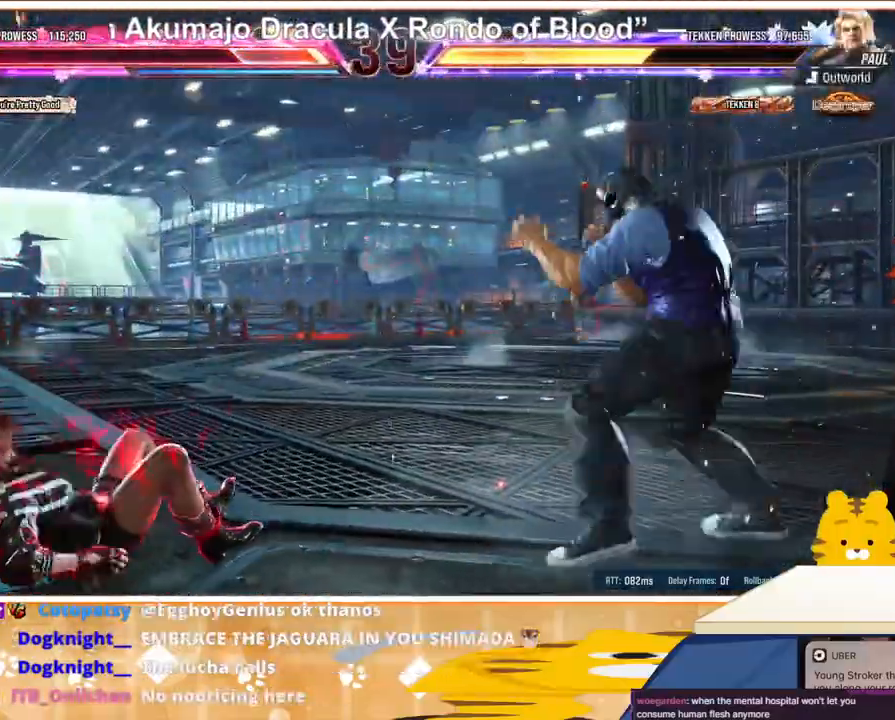
{"buttons": ["DPAD_LEFT"], "events": [[233, "DPAD_DOWN", "up"]]}
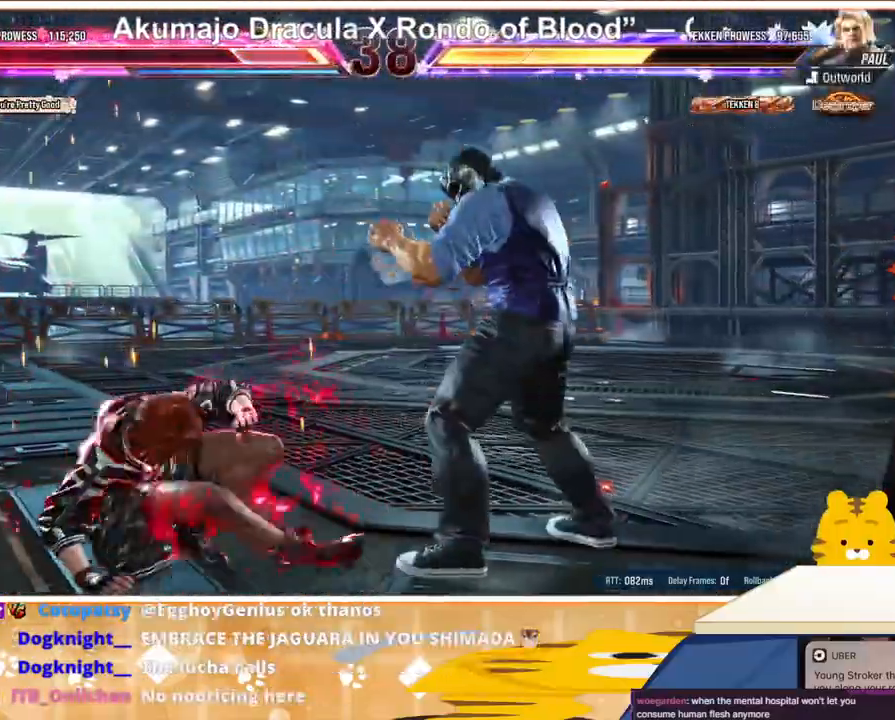
{"buttons": ["DPAD_LEFT"], "events": [[333, "DPAD_DOWN", "down"], [400, "DPAD_DOWN", "up"]]}
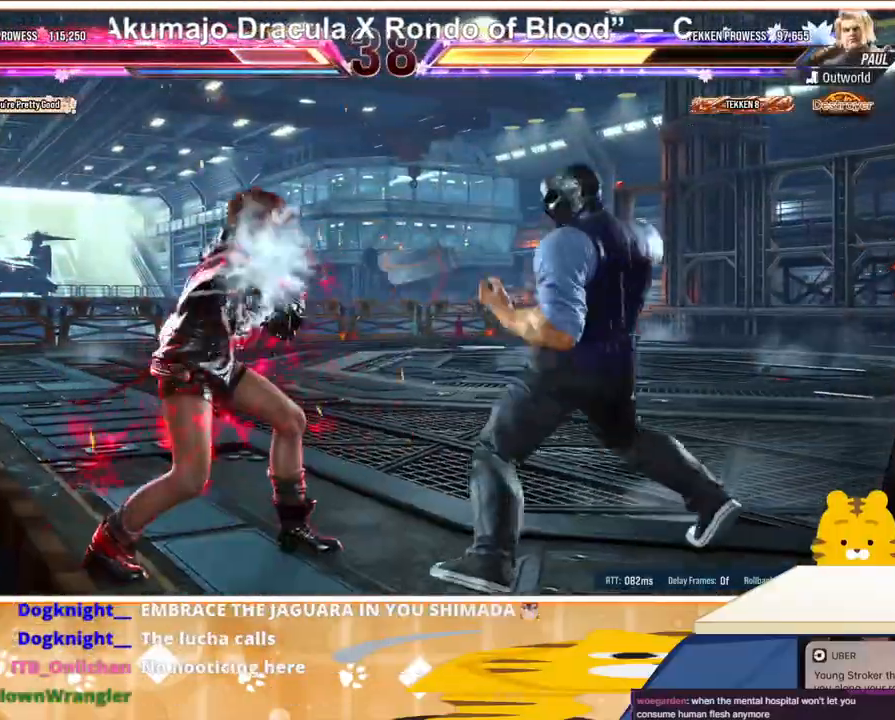
{"buttons": ["DPAD_DOWN", "DPAD_LEFT"], "events": [[500, "DPAD_DOWN", "down"]]}
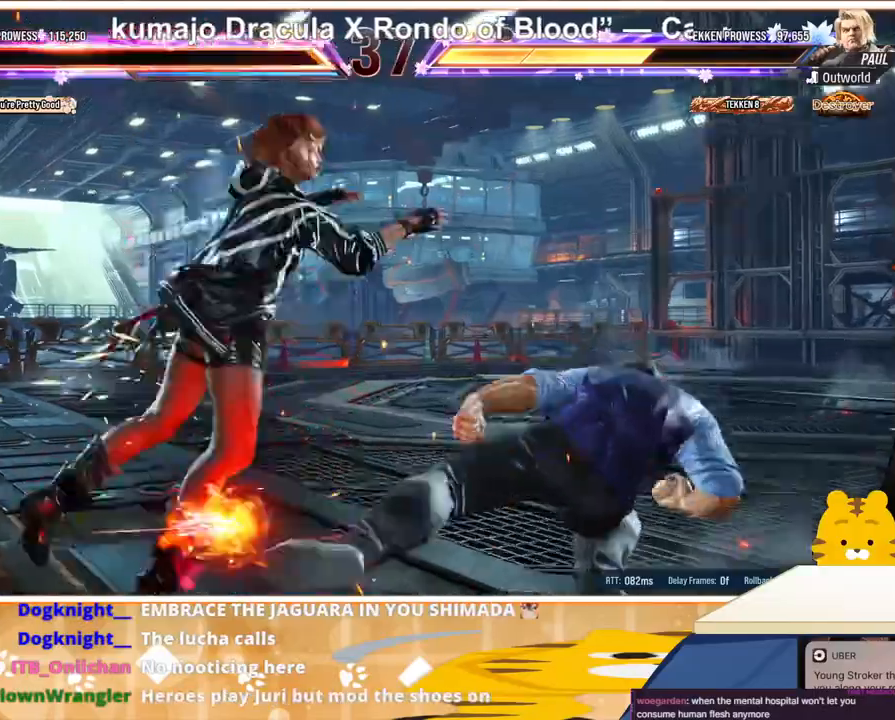
{"buttons": [], "events": [[133, "DPAD_DOWN", "up"], [233, "DPAD_LEFT", "up"], [333, "TRIANGLE", "down"], [367, "TRIANGLE", "up"], [400, "DPAD_DOWN", "down"], [433, "TRIANGLE", "down"], [467, "DPAD_DOWN", "up"], [500, "TRIANGLE", "up"]]}
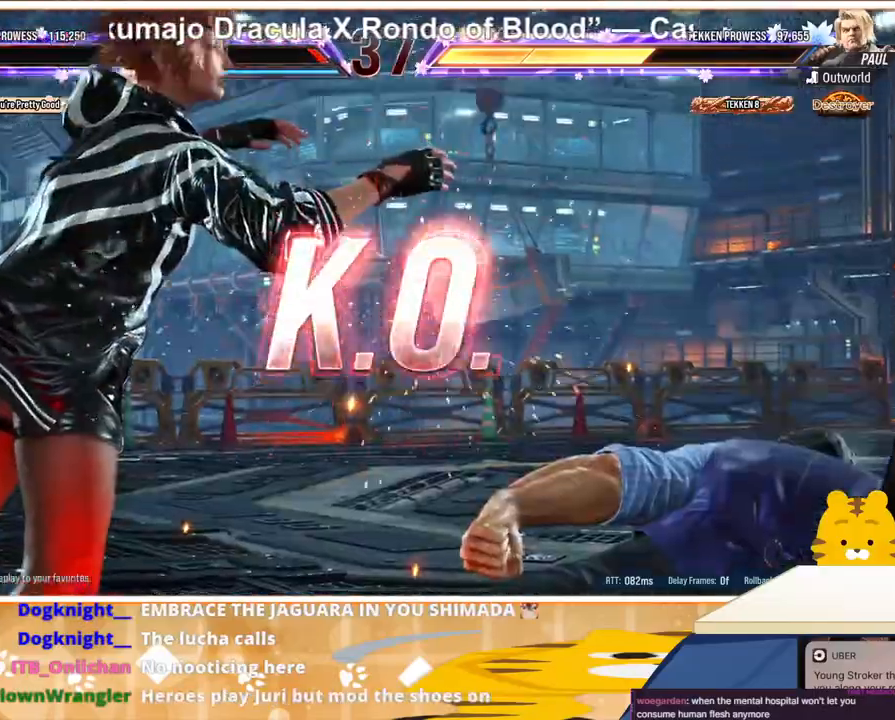
{"buttons": [], "events": [[33, "DPAD_DOWN", "down"], [100, "DPAD_DOWN", "up"], [100, "TRIANGLE", "down"], [200, "DPAD_DOWN", "down"], [200, "TRIANGLE", "up"], [267, "DPAD_DOWN", "up"], [300, "CROSS", "down"], [433, "CROSS", "up"]]}
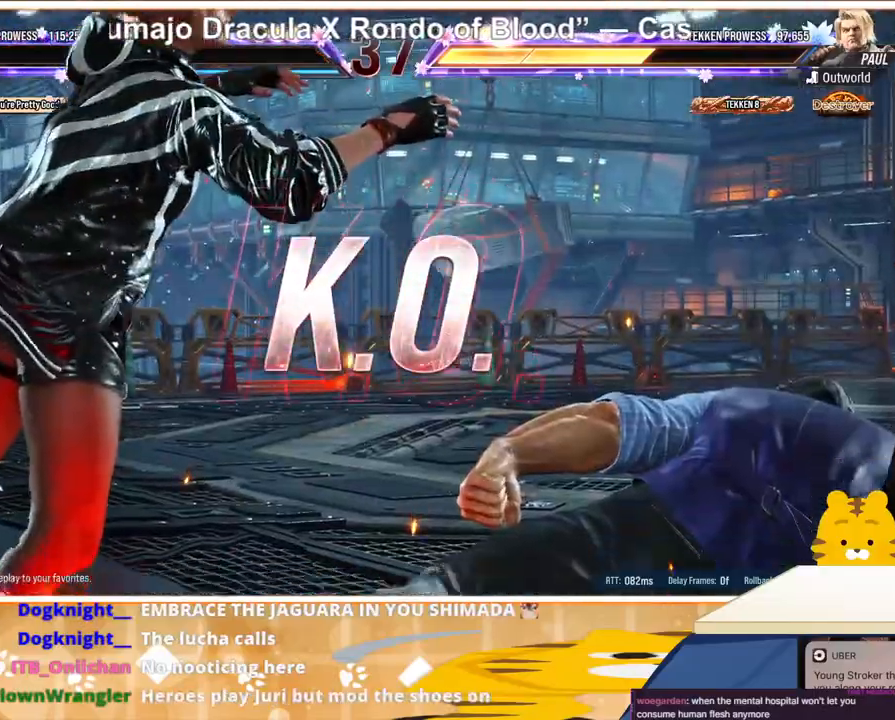
{"buttons": [], "events": [[200, "CROSS", "down"], [300, "CROSS", "up"], [400, "CROSS", "down"], [500, "CROSS", "up"]]}